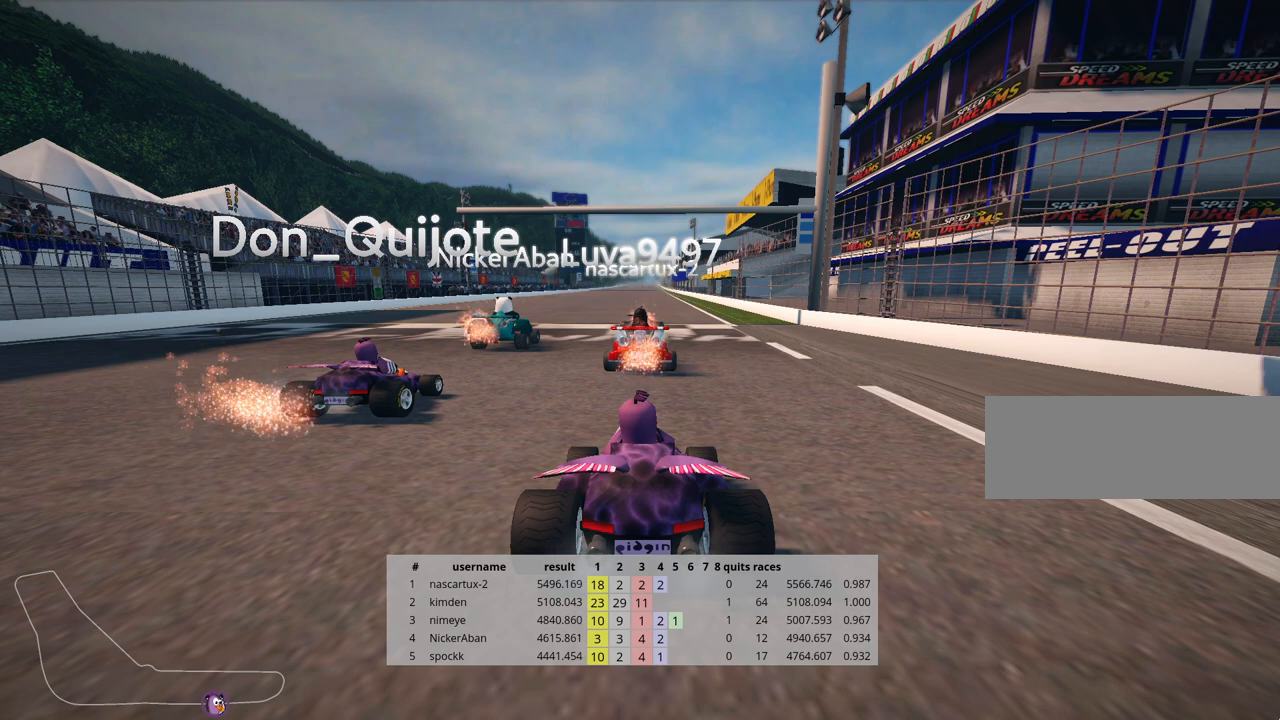
Gameplay with keyboard; each line is a JSON object with the keys held at the frame after it. "events" lists presses ("down") and releases ("up") of "down", "fire", "flag", "left", "look", "nitro", "right", "skid" and "up" between this image and that frame as [ms after this image, input, new state], when the widget could be followed in between. No other keys are recorded. Mouse input is not recorded. Key names are as the overlay labels them; some are game actions (e.g. jump) rather than physical keys.
{"keys": ["right"], "events": [[50, "right", "down"]]}
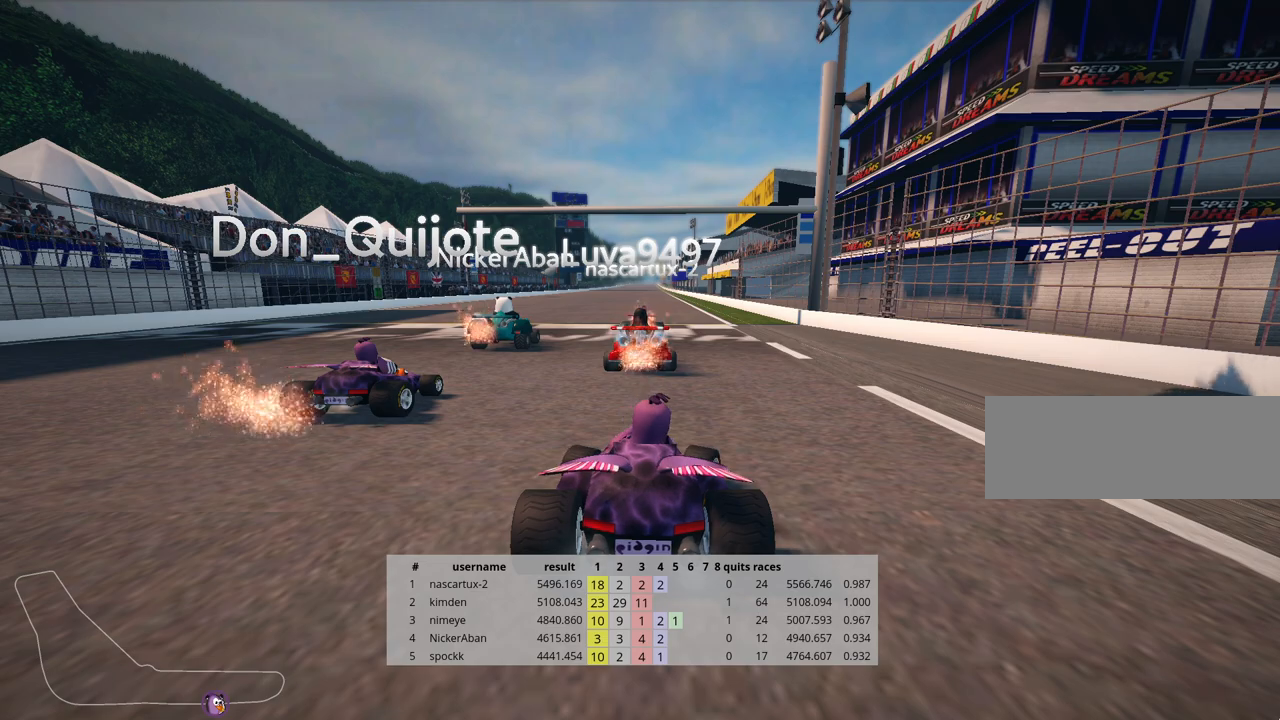
{"keys": ["left"], "events": [[17, "left", "down"], [17, "right", "up"], [183, "left", "up"], [233, "right", "down"], [367, "right", "up"], [383, "left", "down"]]}
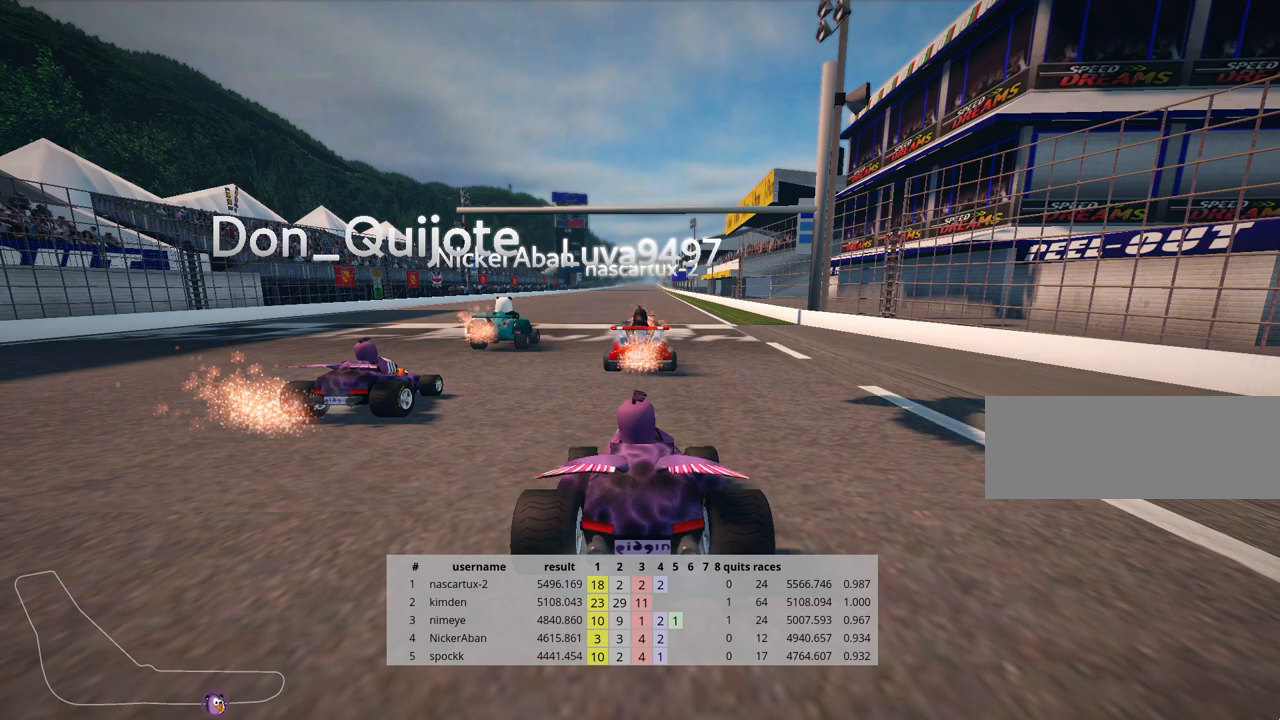
{"keys": [], "events": [[17, "left", "up"]]}
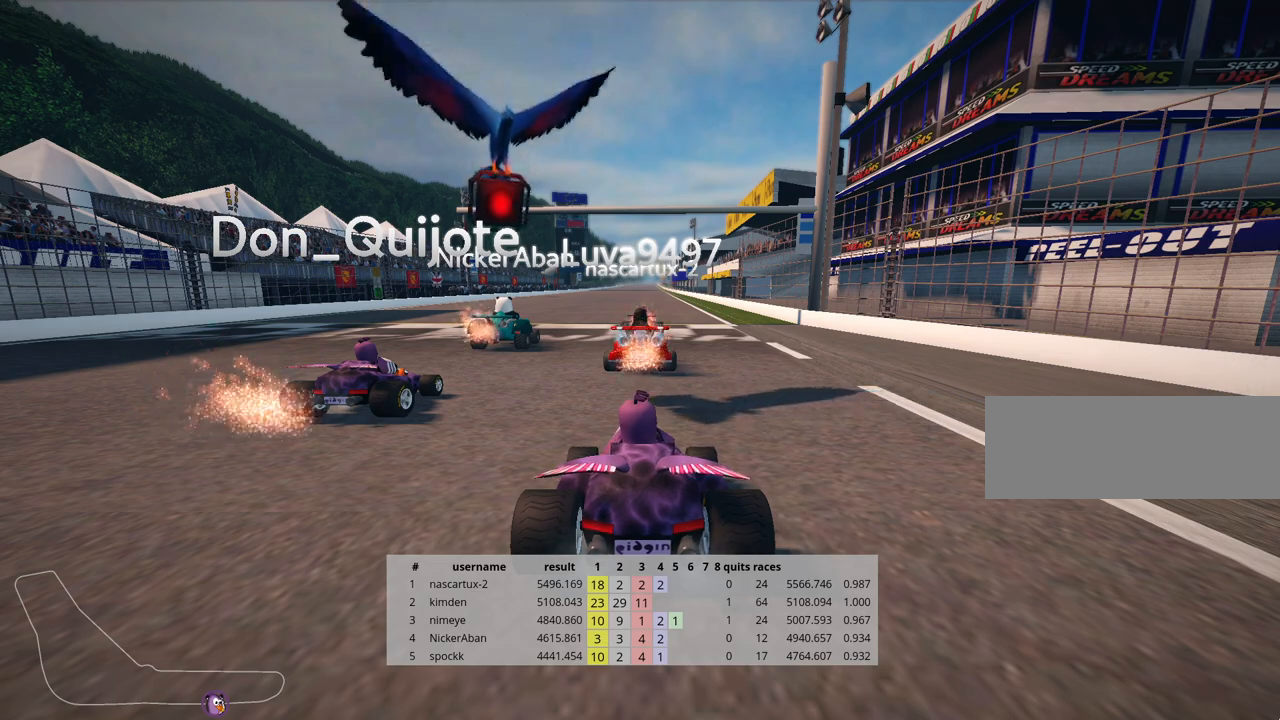
{"keys": [], "events": []}
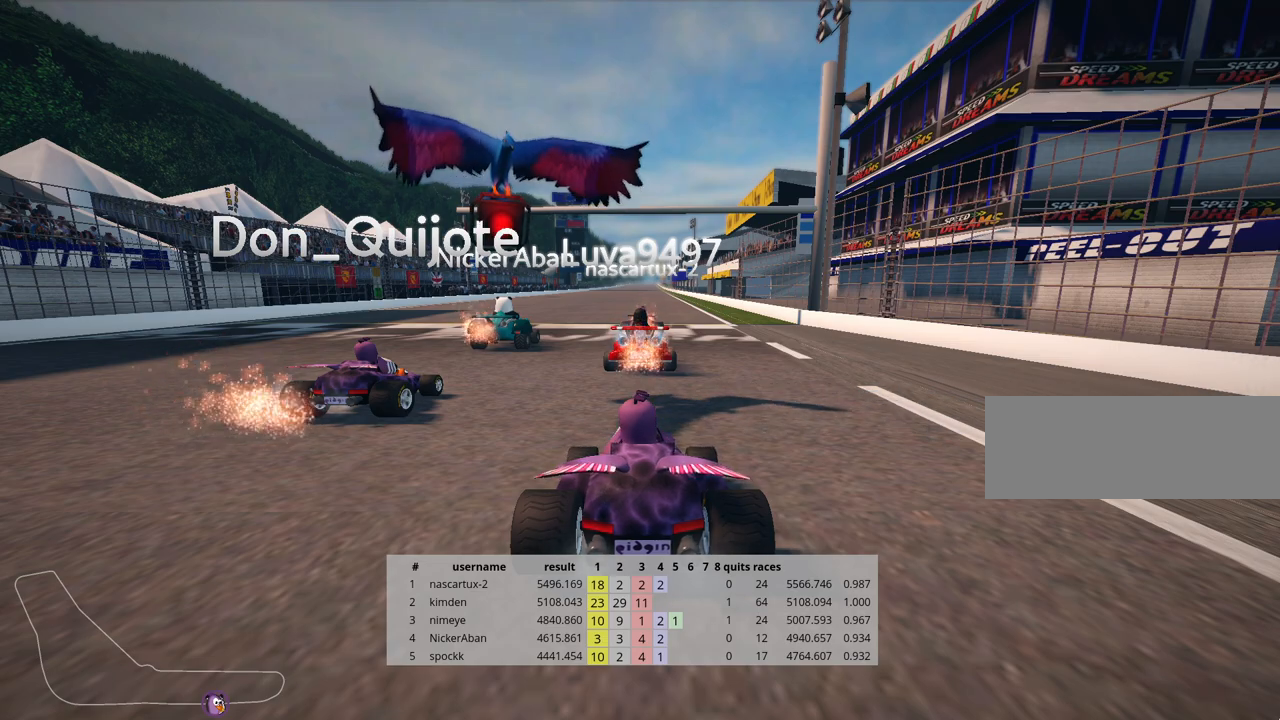
{"keys": [], "events": [[333, "fire", "down"], [467, "fire", "up"]]}
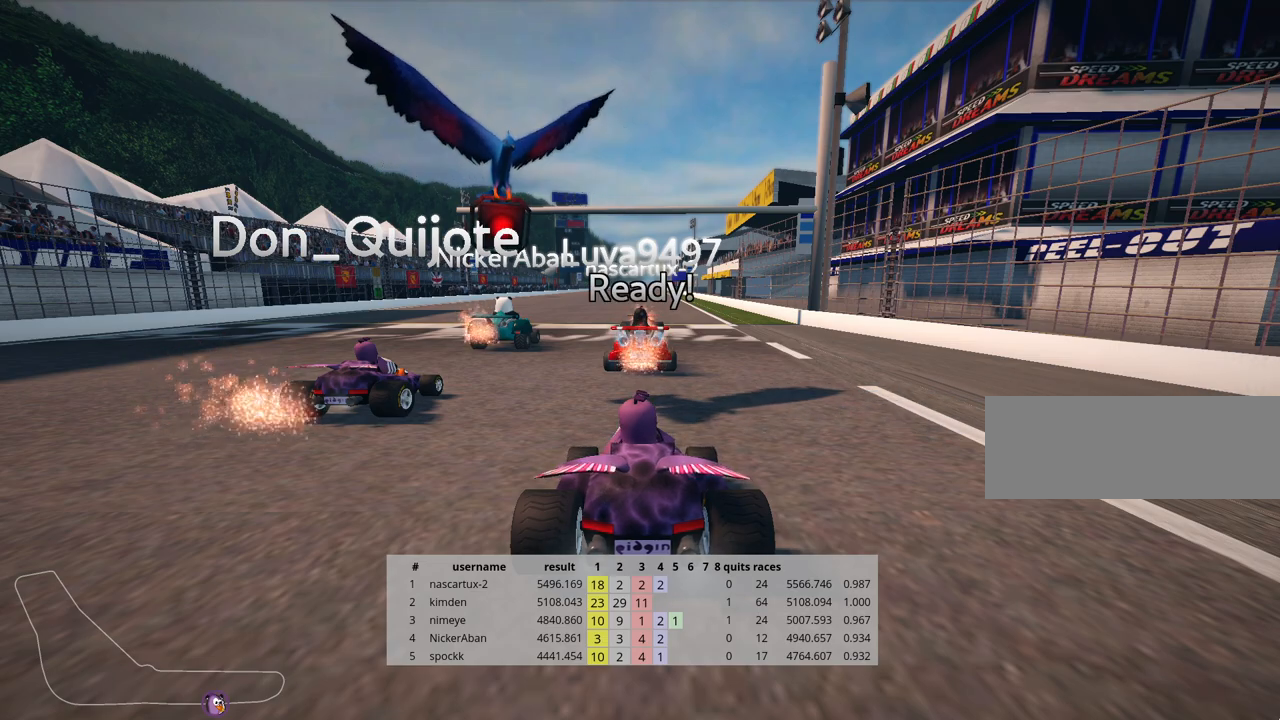
{"keys": [], "events": []}
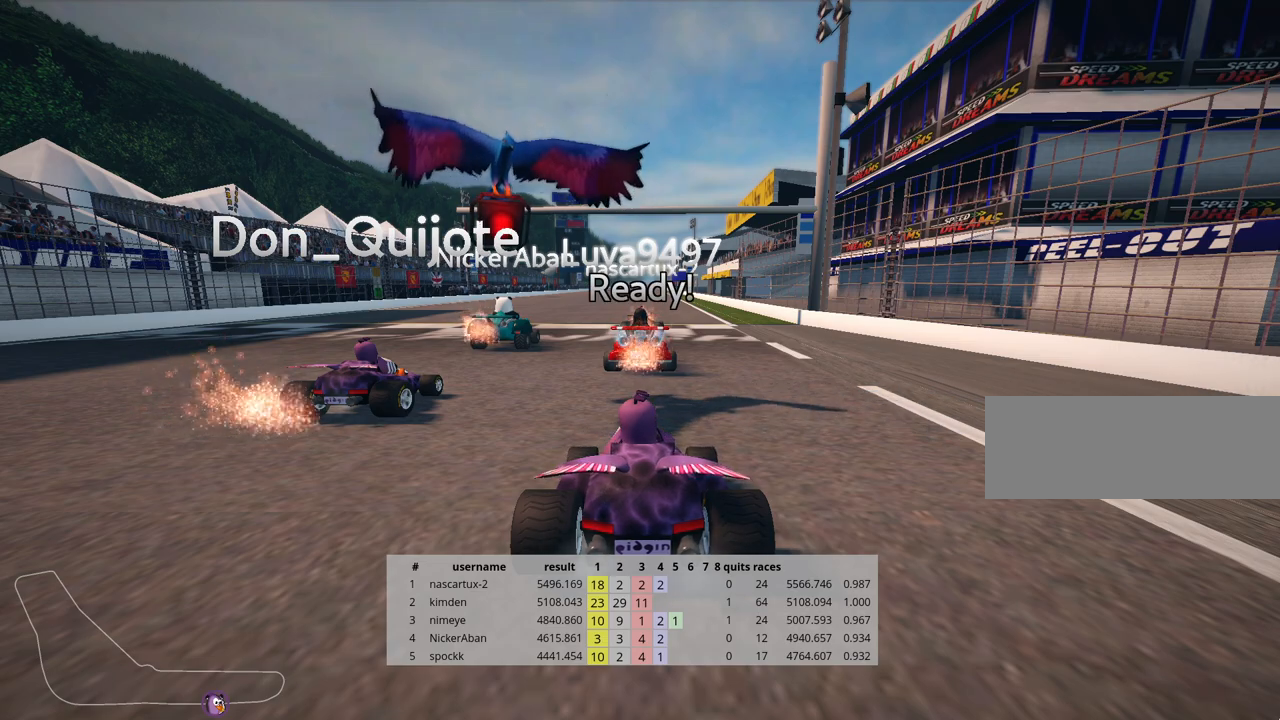
{"keys": ["up"], "events": [[117, "up", "down"]]}
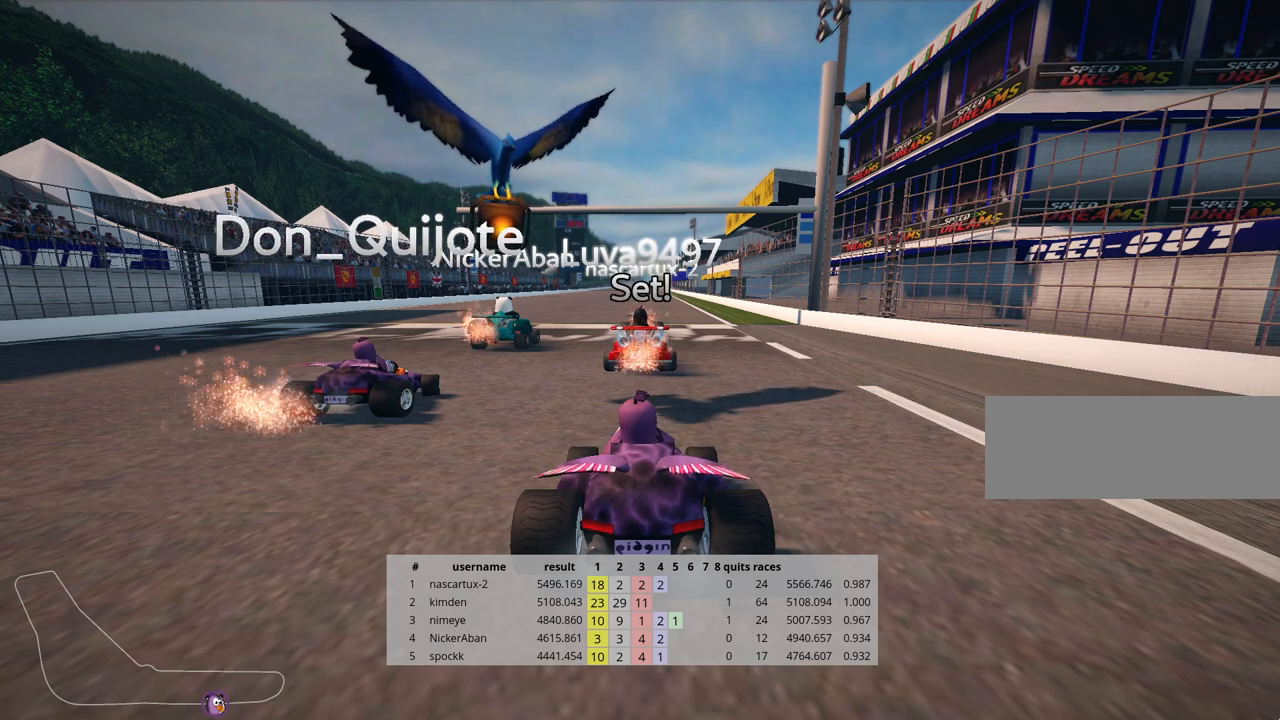
{"keys": ["up"], "events": []}
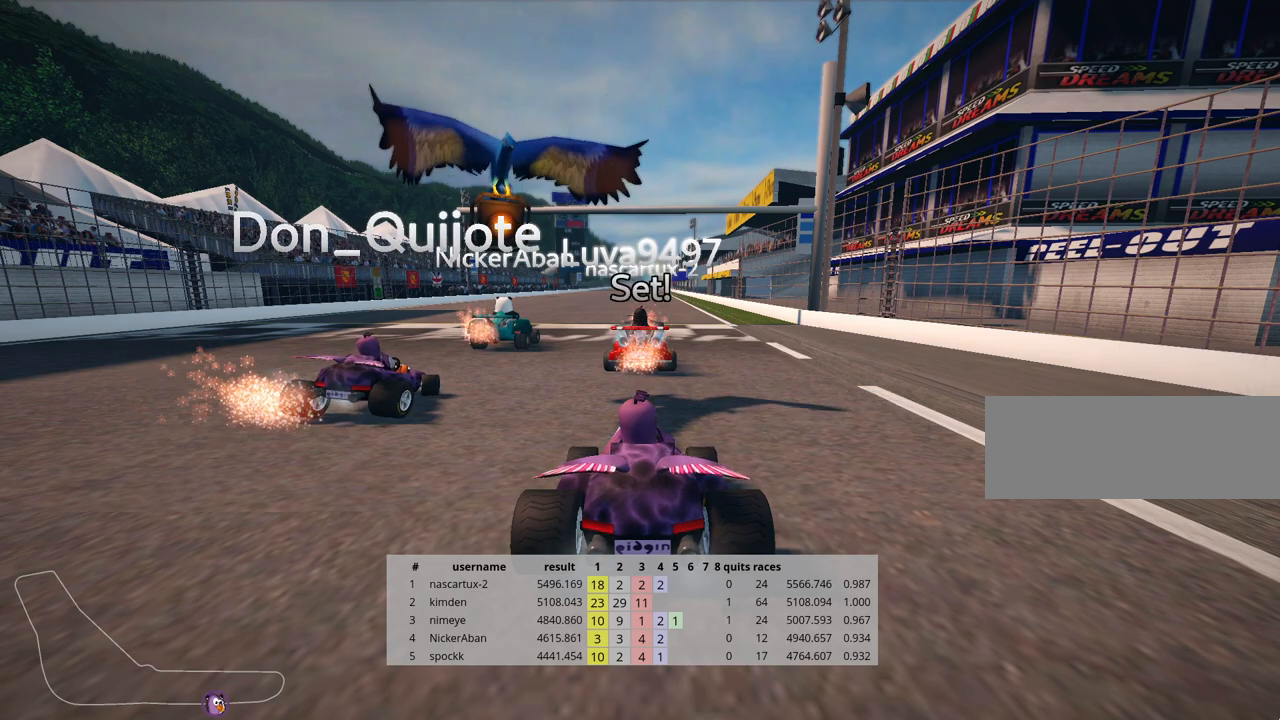
{"keys": ["right", "skid", "up"], "events": [[50, "left", "down"], [400, "left", "up"], [450, "skid", "down"], [483, "right", "down"]]}
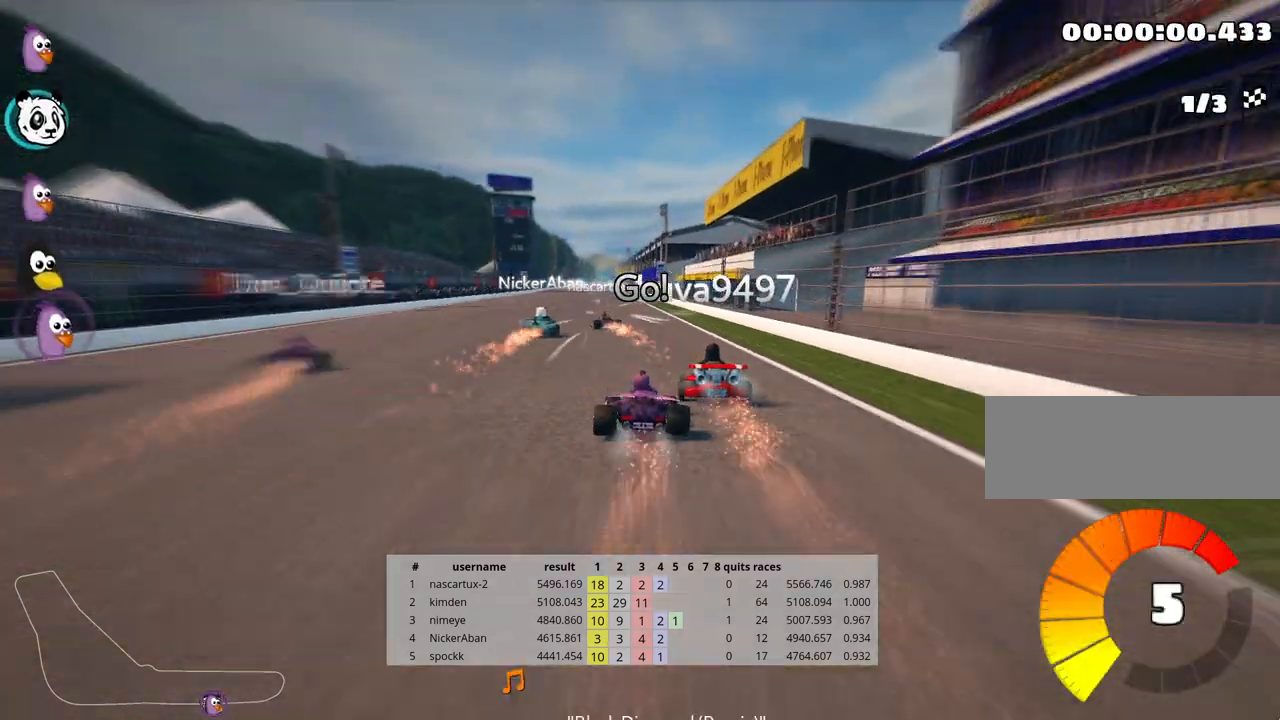
{"keys": ["left", "up"], "events": [[167, "right", "up"], [183, "left", "down"], [267, "skid", "up"]]}
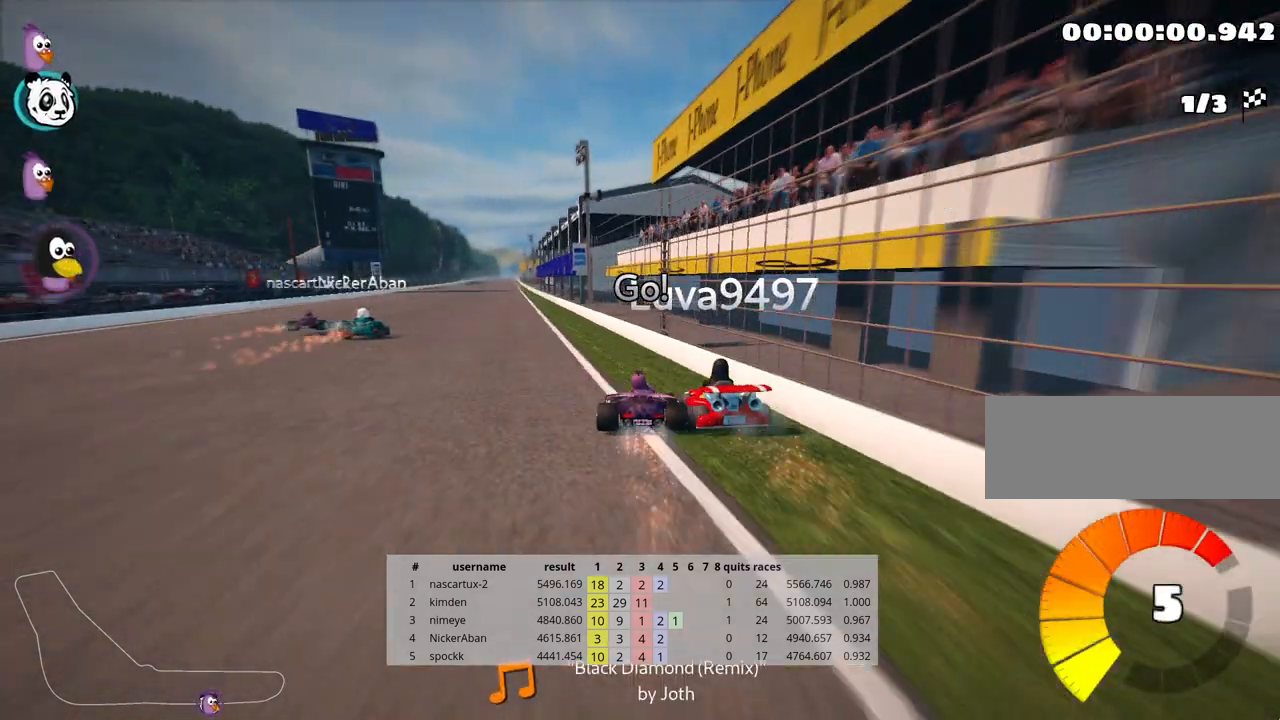
{"keys": ["left", "up"], "events": []}
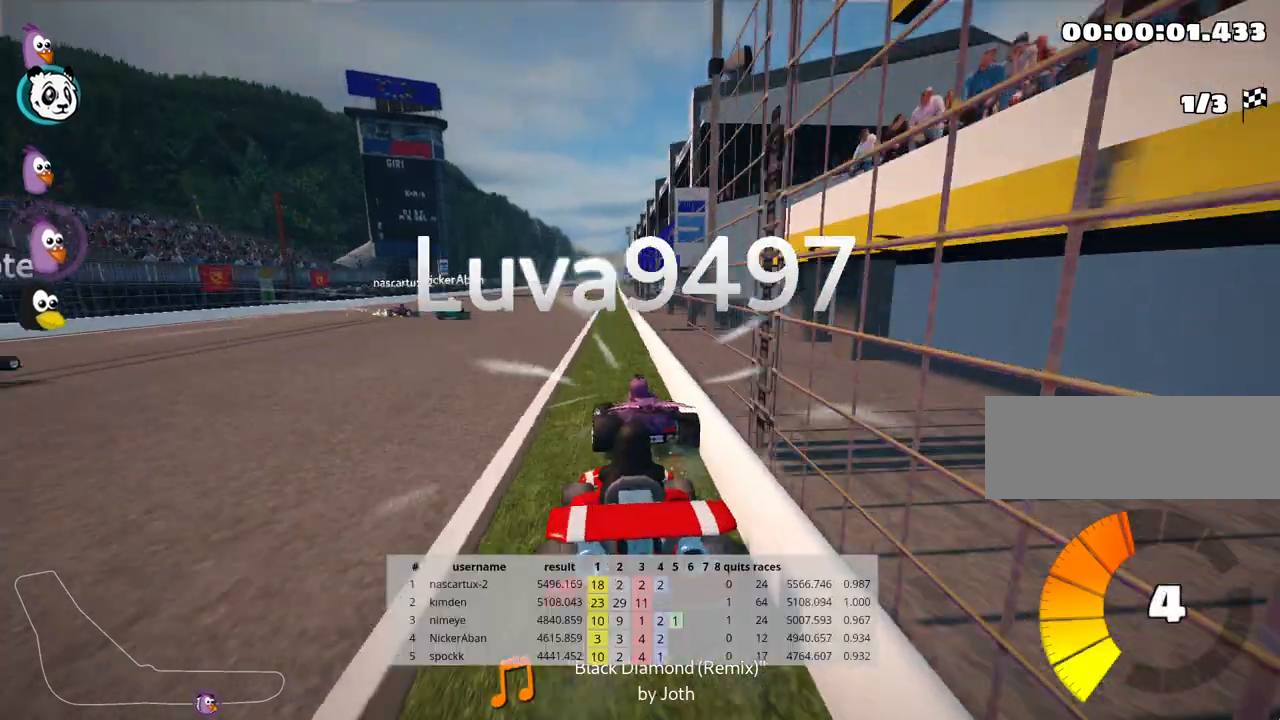
{"keys": ["right", "skid", "up"], "events": [[150, "left", "up"], [383, "skid", "down"], [400, "right", "down"]]}
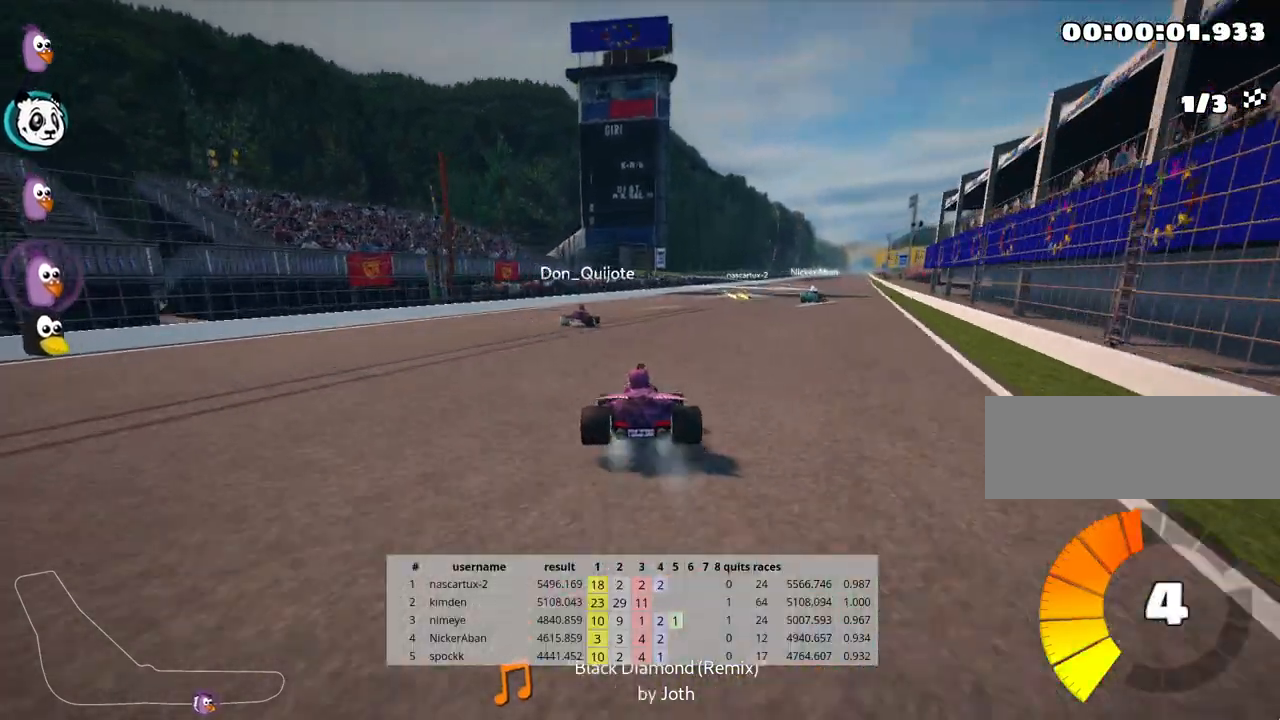
{"keys": ["left", "skid", "up"], "events": [[133, "right", "up"], [183, "left", "down"]]}
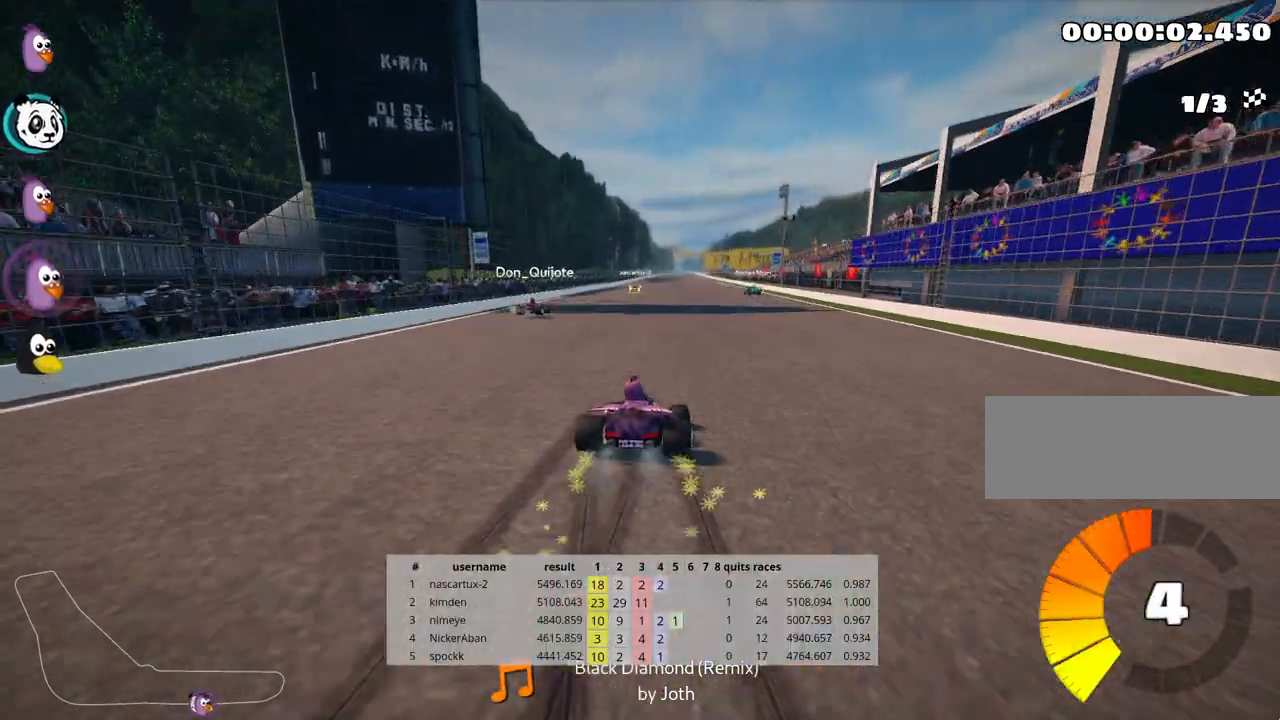
{"keys": ["left", "skid", "up"], "events": [[17, "left", "up"], [100, "left", "down"]]}
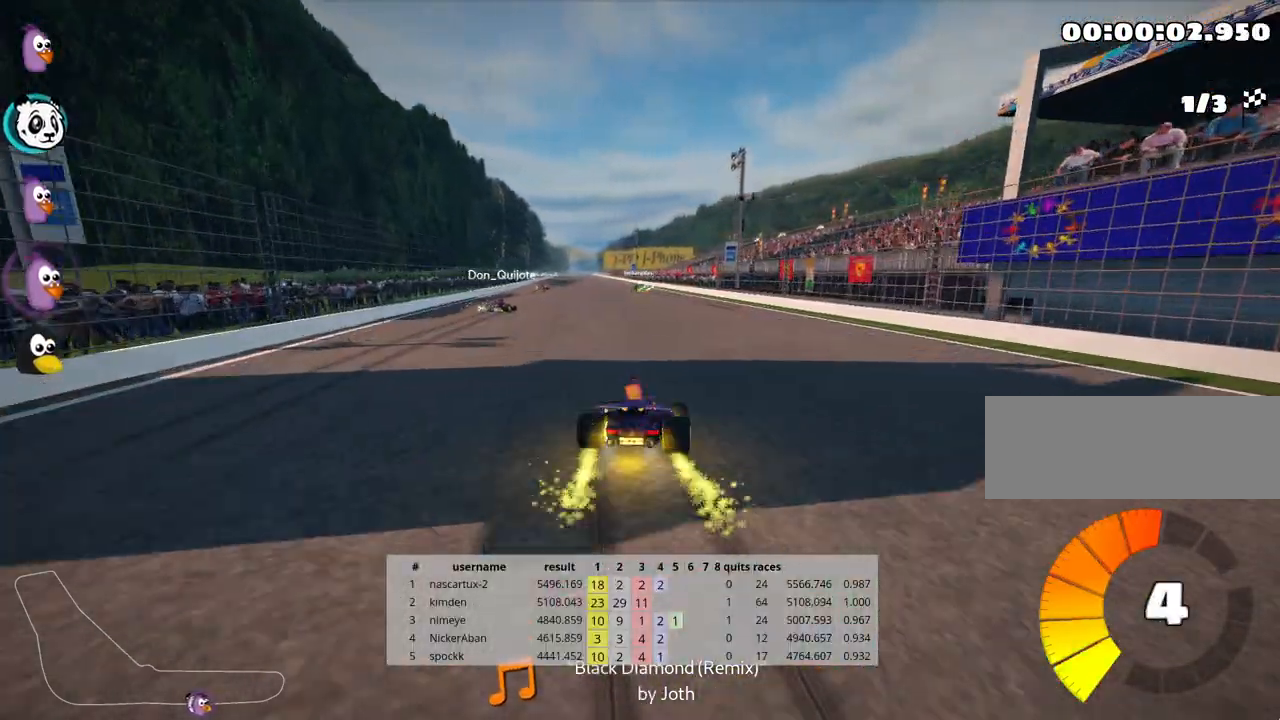
{"keys": [], "events": [[33, "skid", "up"], [150, "left", "up"], [183, "up", "up"]]}
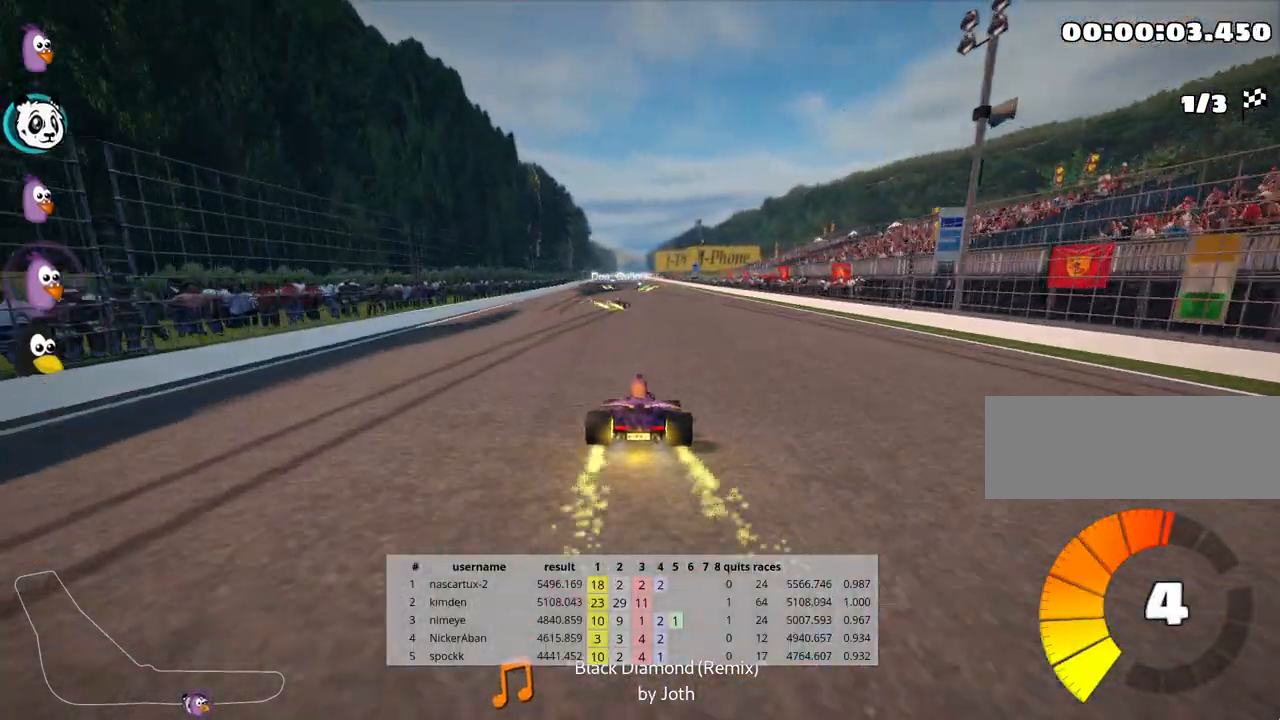
{"keys": [], "events": []}
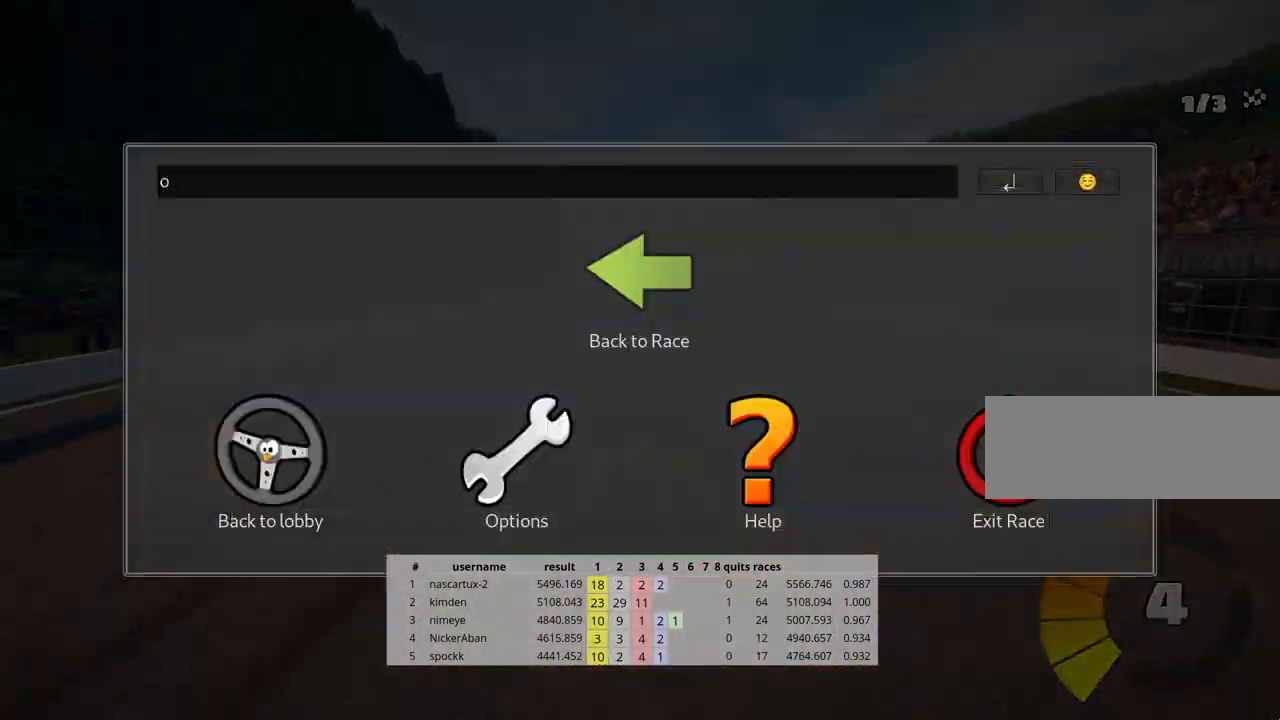
{"keys": [], "events": []}
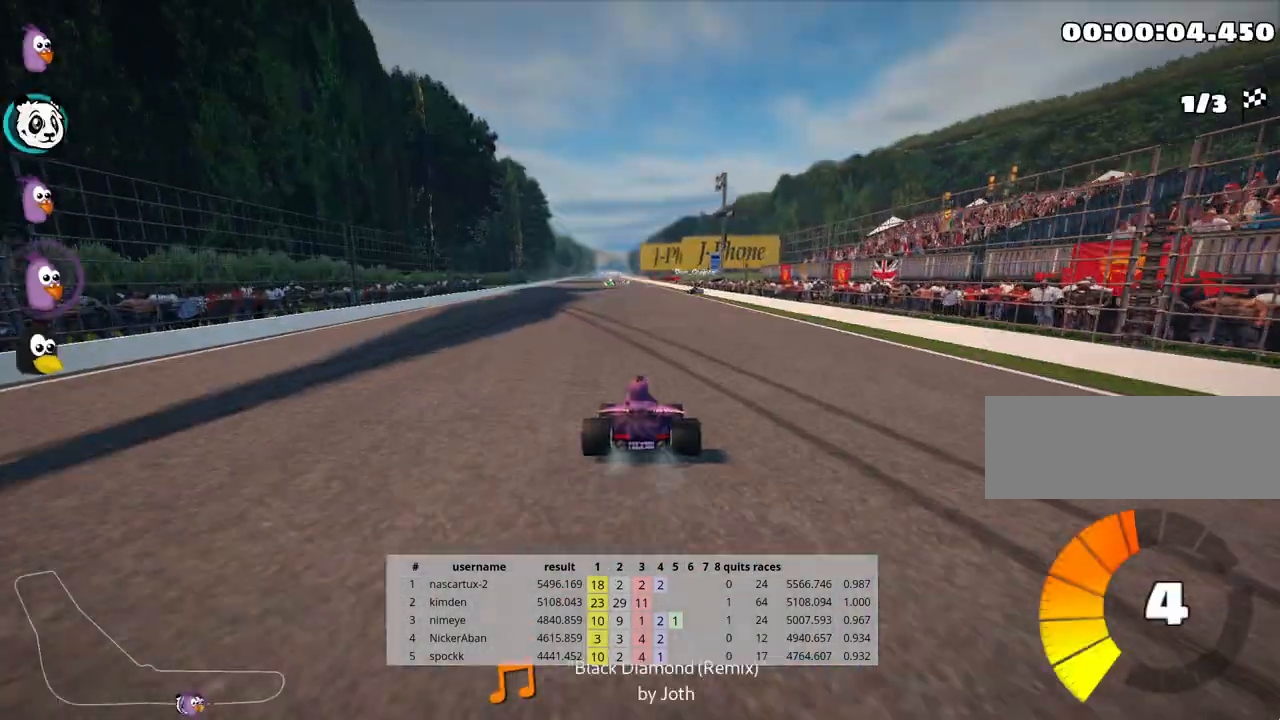
{"keys": ["left", "up"], "events": [[167, "up", "down"], [217, "left", "down"]]}
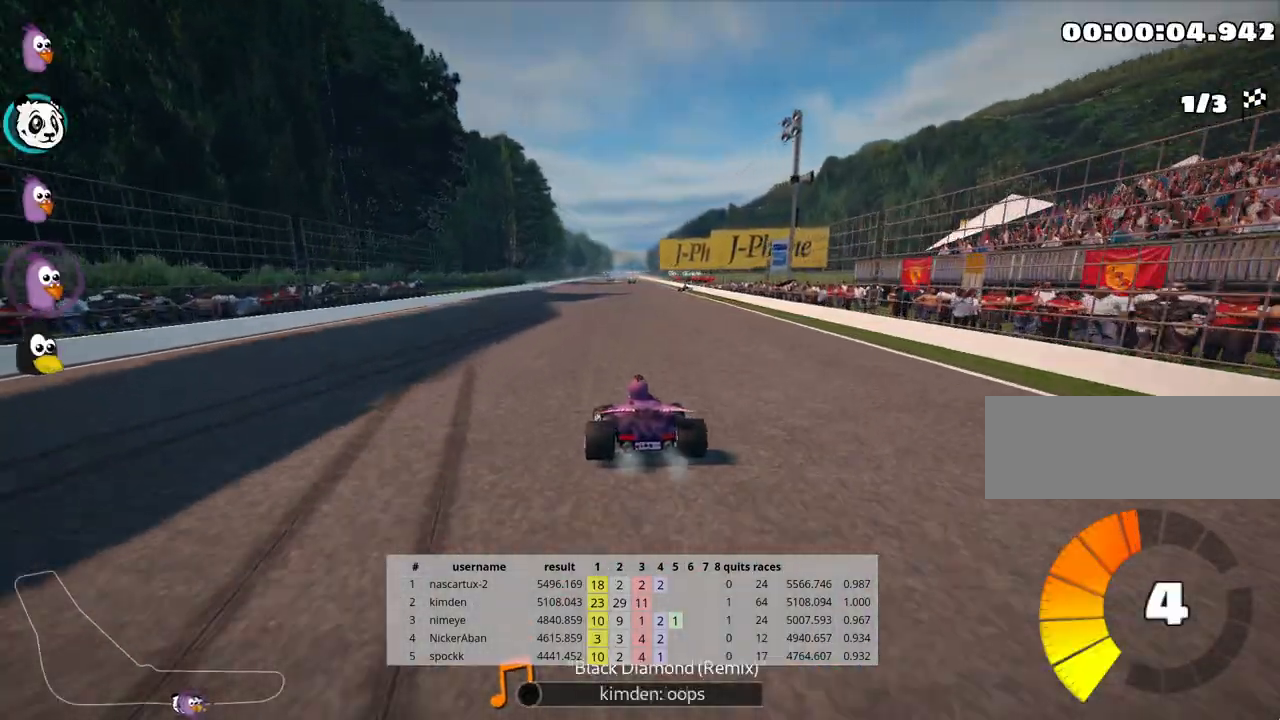
{"keys": ["left", "skid", "up"], "events": [[100, "left", "up"], [167, "skid", "down"], [200, "right", "down"], [350, "right", "up"], [400, "left", "down"]]}
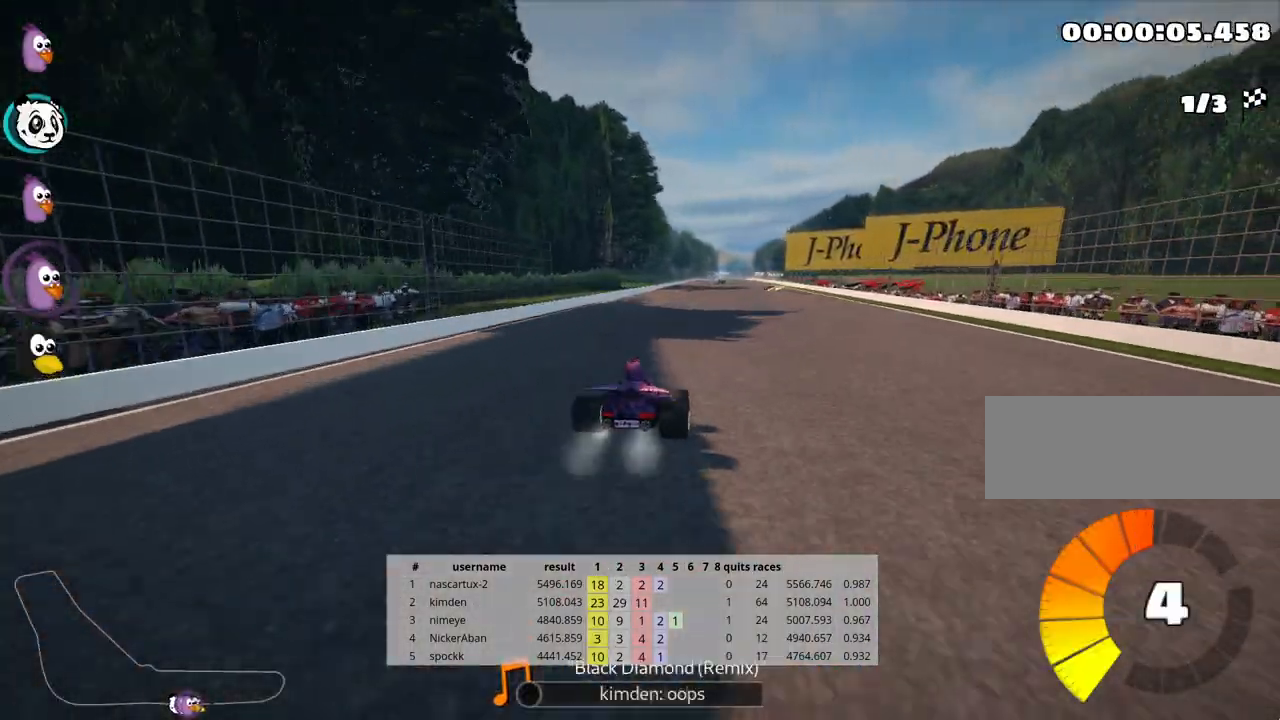
{"keys": ["left", "skid", "up"], "events": [[117, "left", "up"], [267, "left", "down"]]}
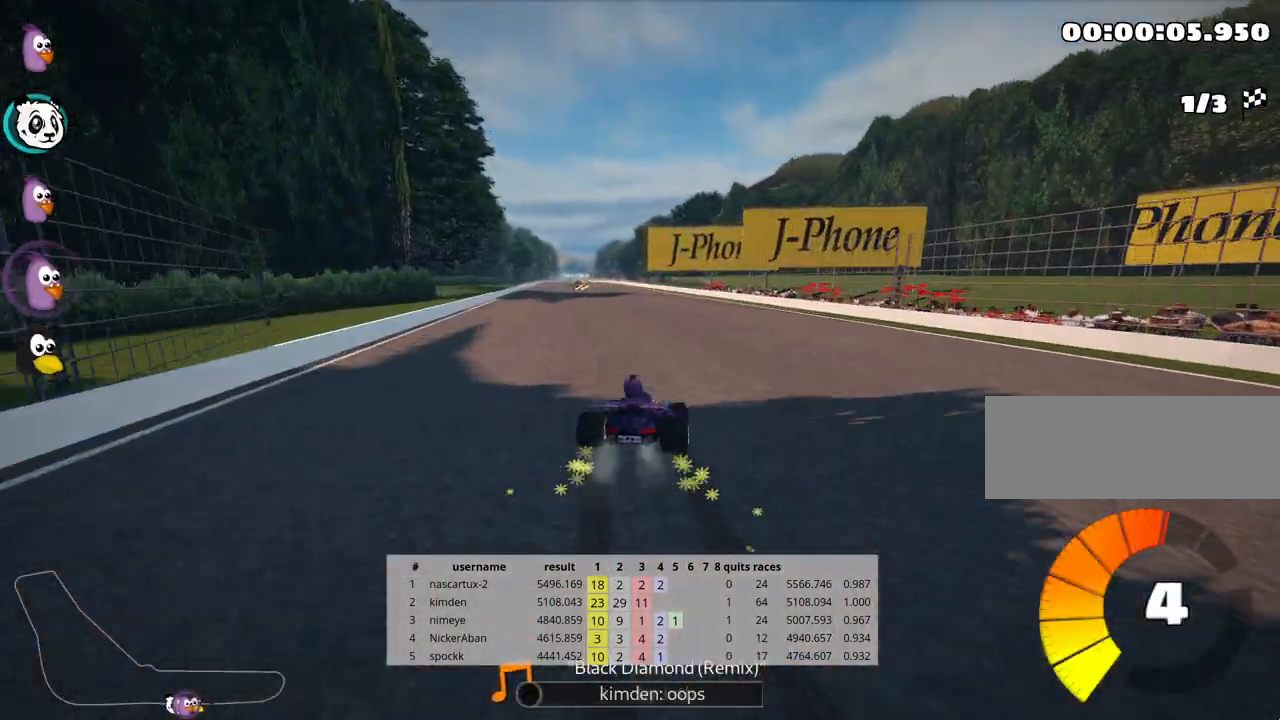
{"keys": ["left", "up"], "events": [[267, "skid", "up"]]}
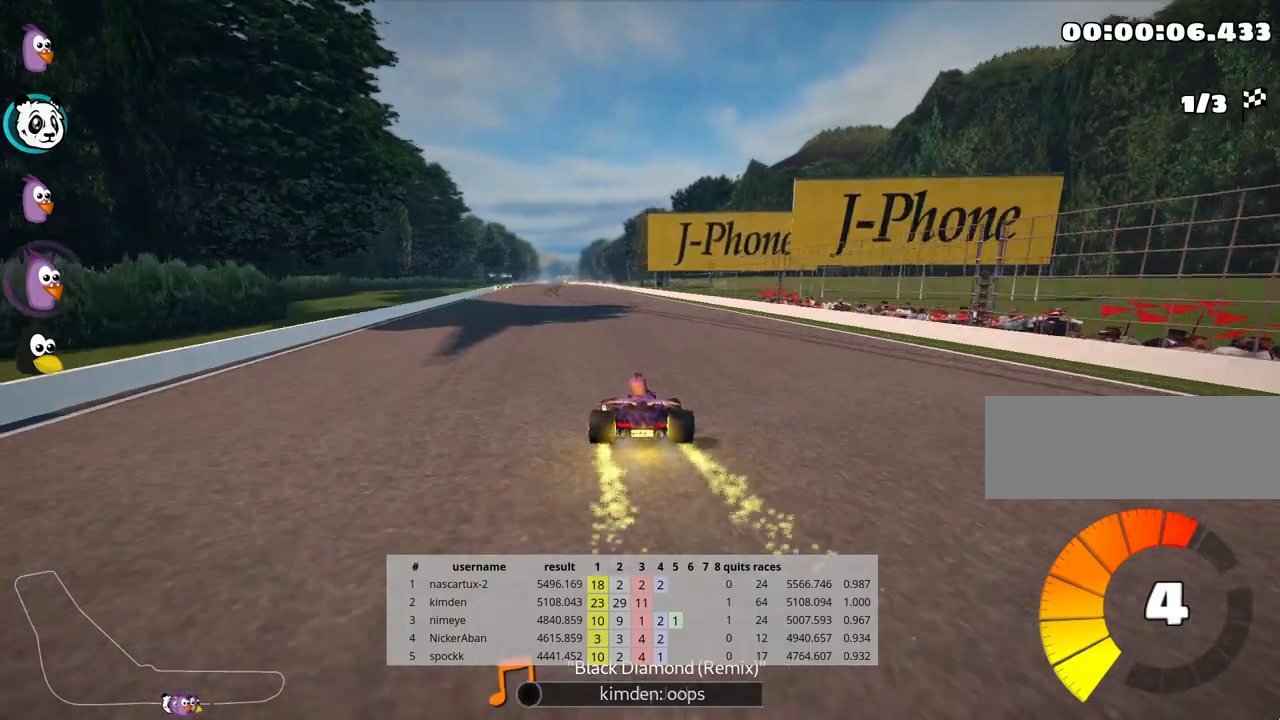
{"keys": ["right", "up"], "events": [[83, "left", "up"], [283, "right", "down"]]}
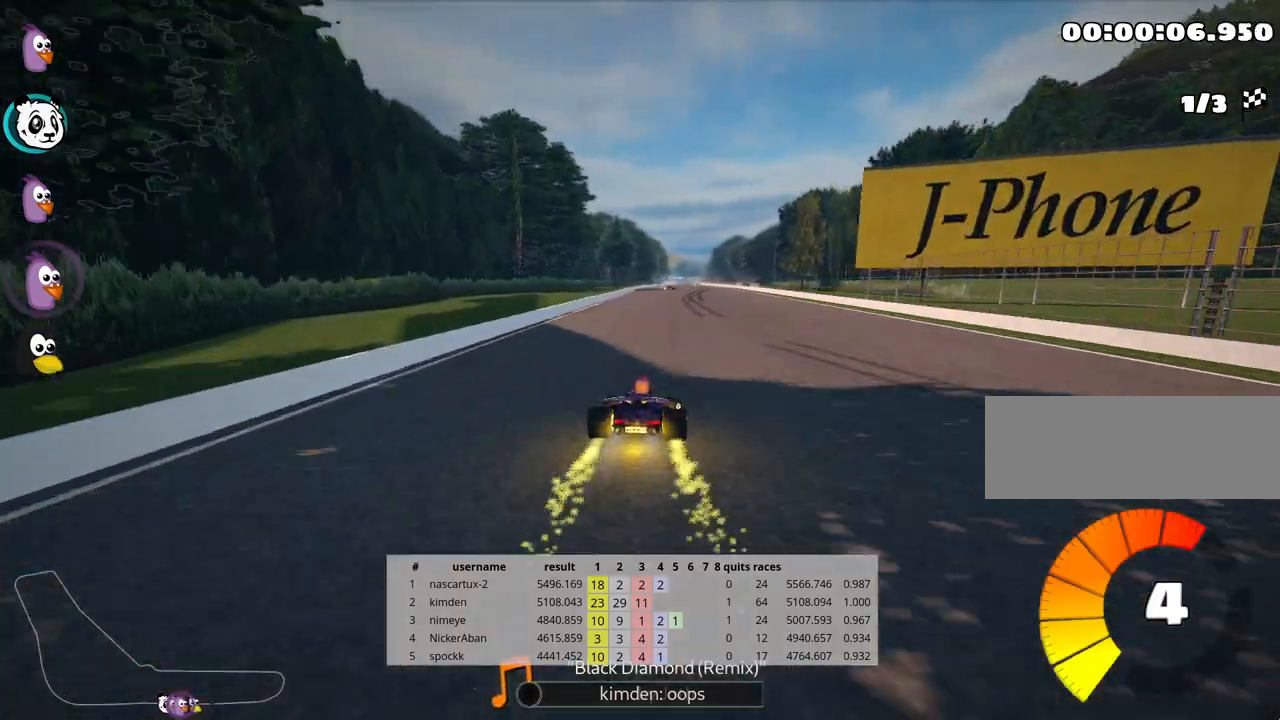
{"keys": ["right", "skid", "up"], "events": [[117, "right", "up"], [183, "skid", "down"], [200, "left", "down"], [300, "right", "down"], [350, "left", "up"]]}
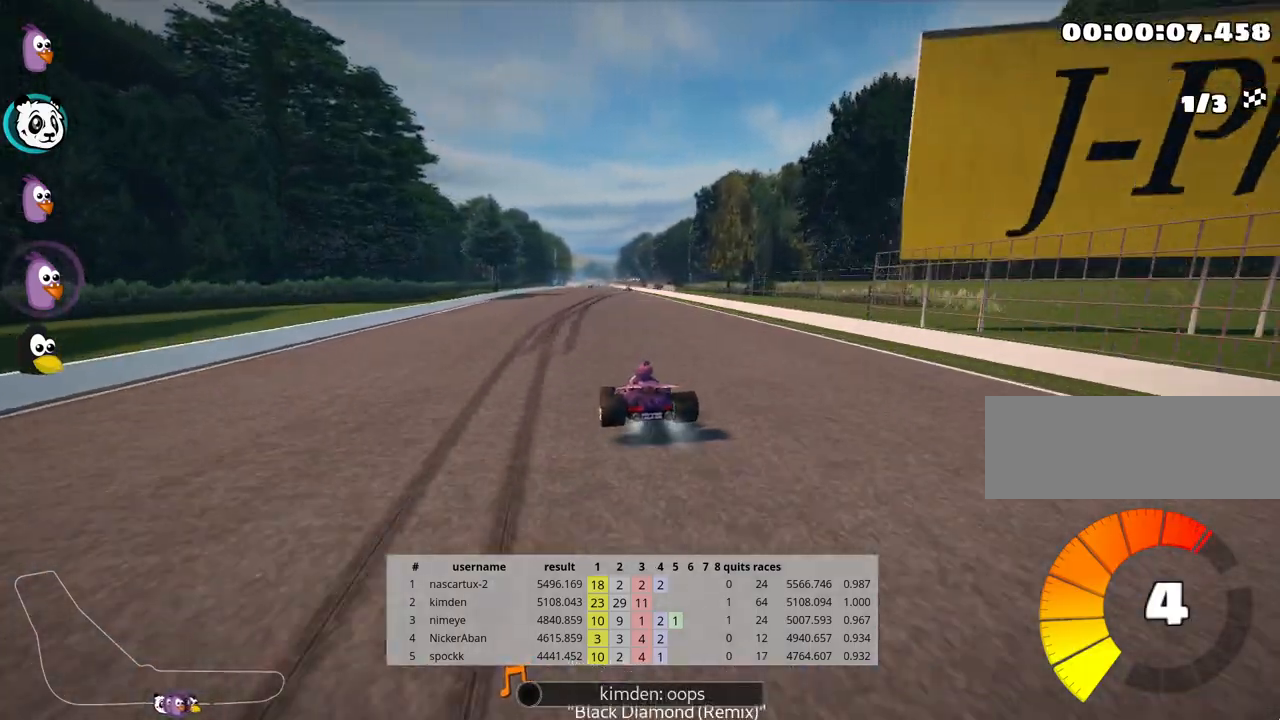
{"keys": ["right", "skid", "up"], "events": []}
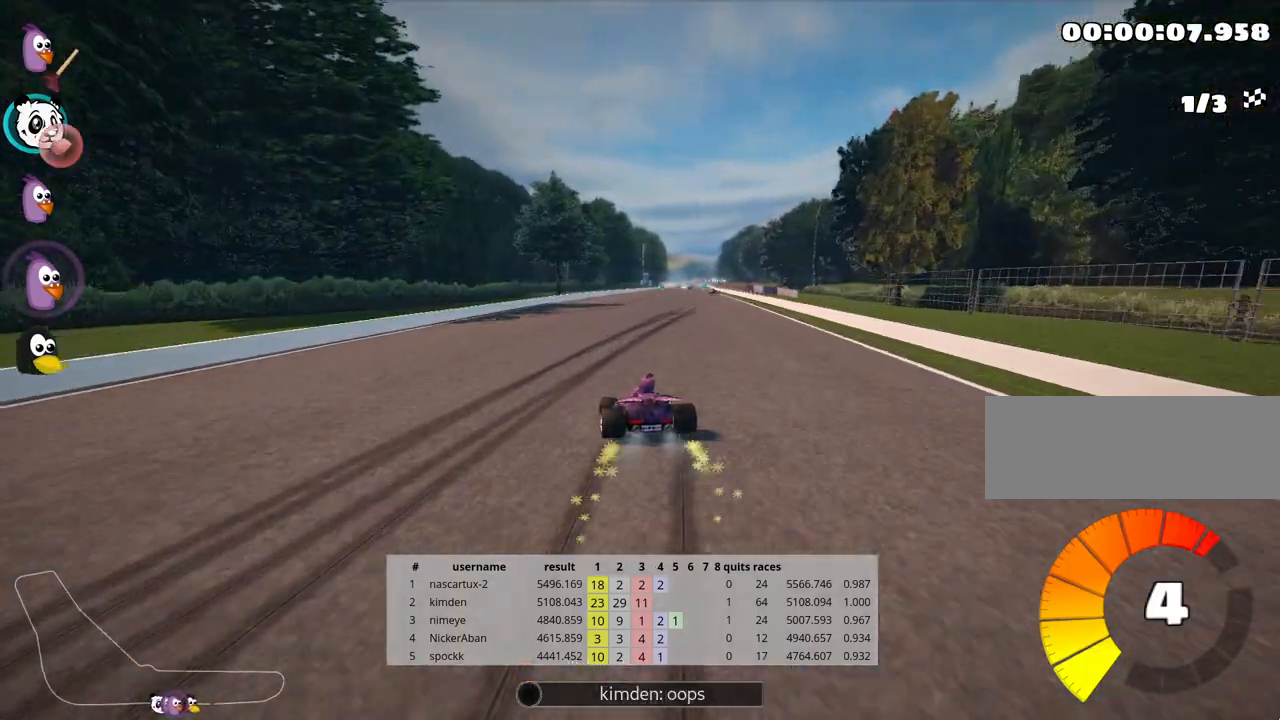
{"keys": ["right", "up"], "events": [[300, "skid", "up"]]}
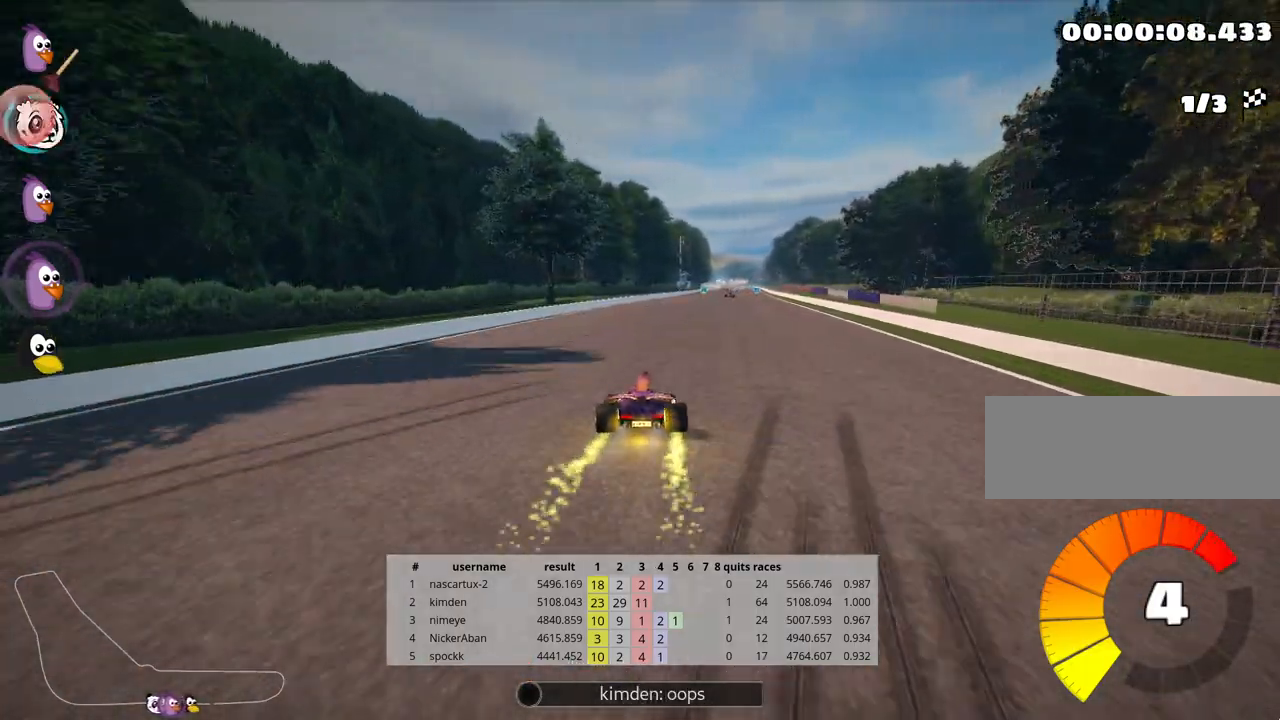
{"keys": ["up"], "events": [[33, "right", "up"]]}
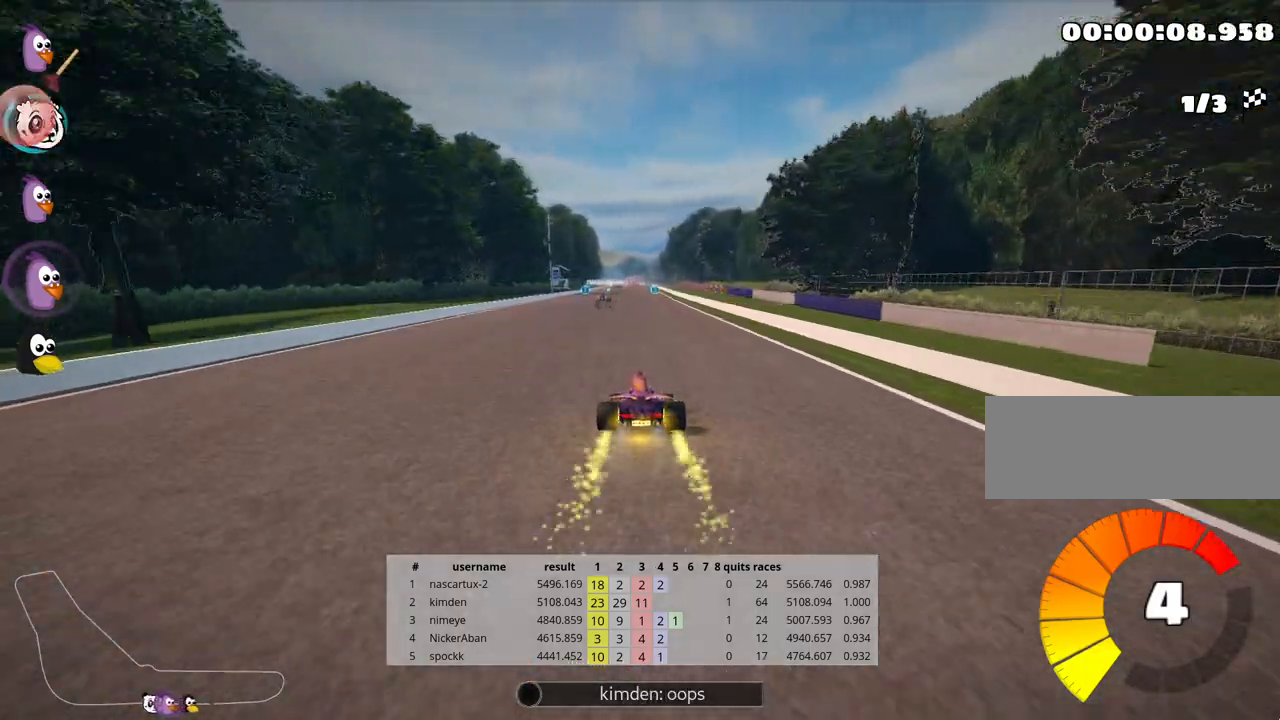
{"keys": ["up"], "events": [[383, "right", "down"], [500, "right", "up"]]}
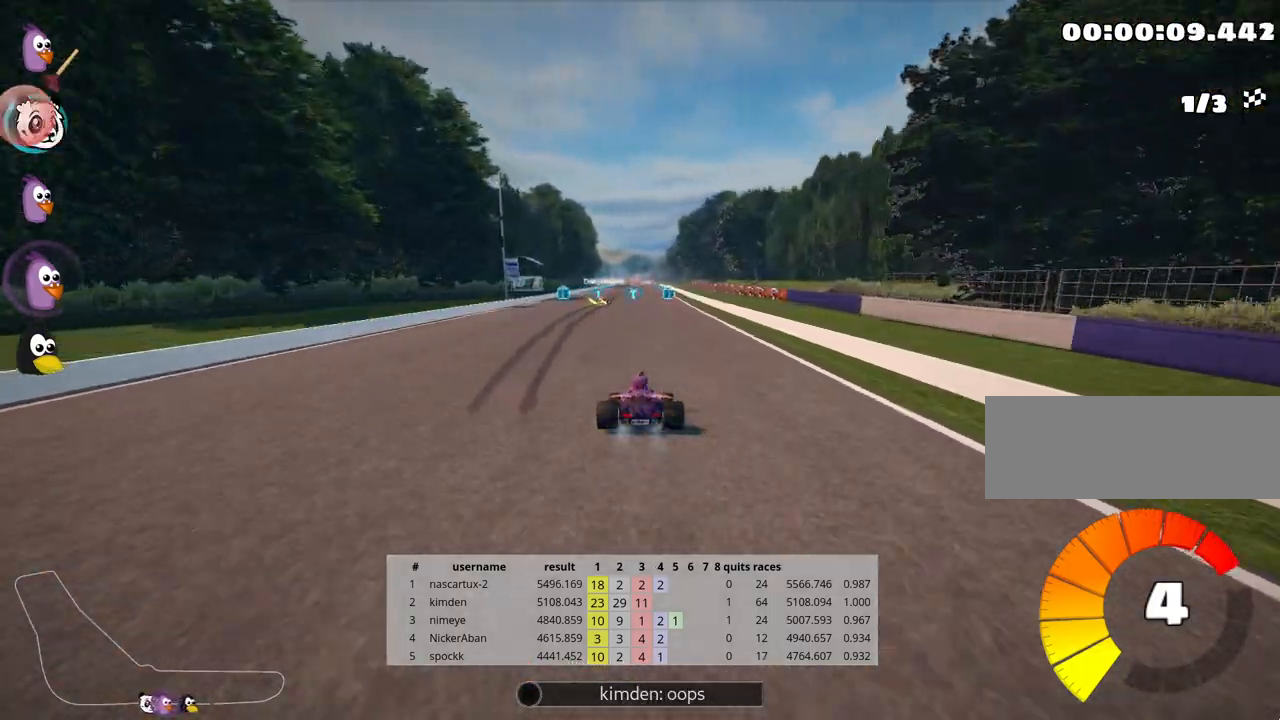
{"keys": ["up"], "events": []}
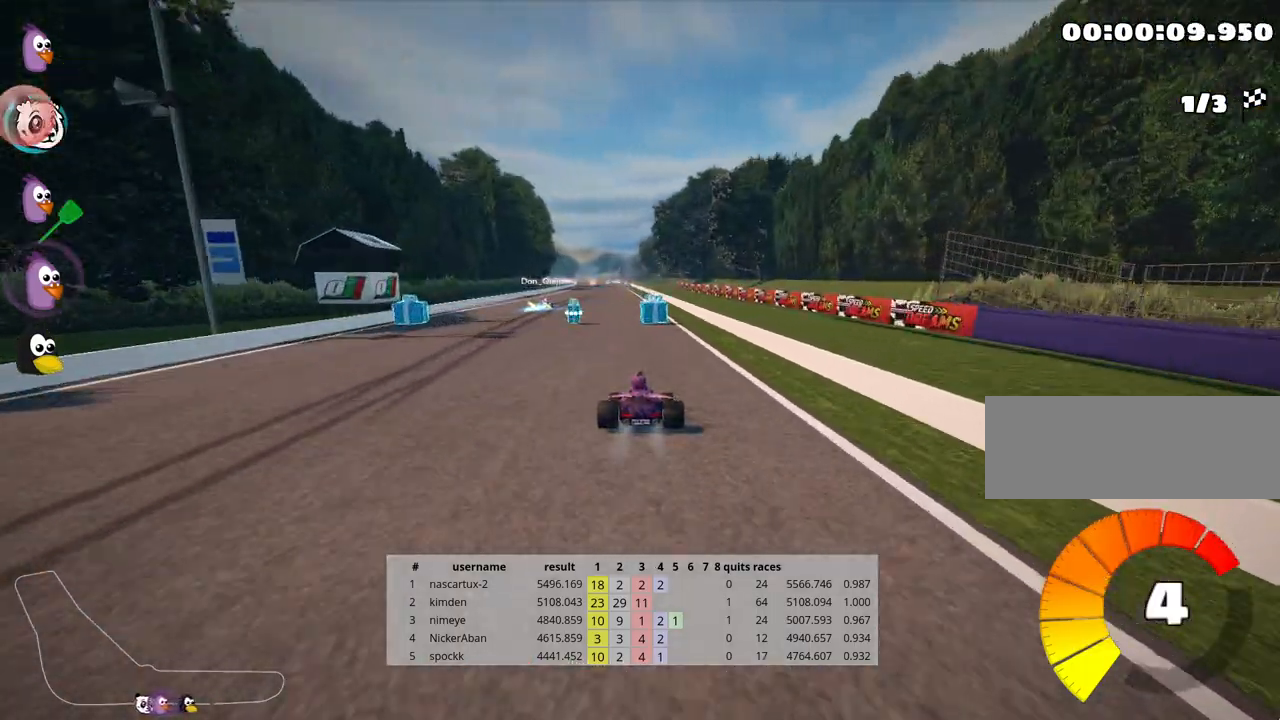
{"keys": ["left", "up"], "events": [[200, "left", "down"]]}
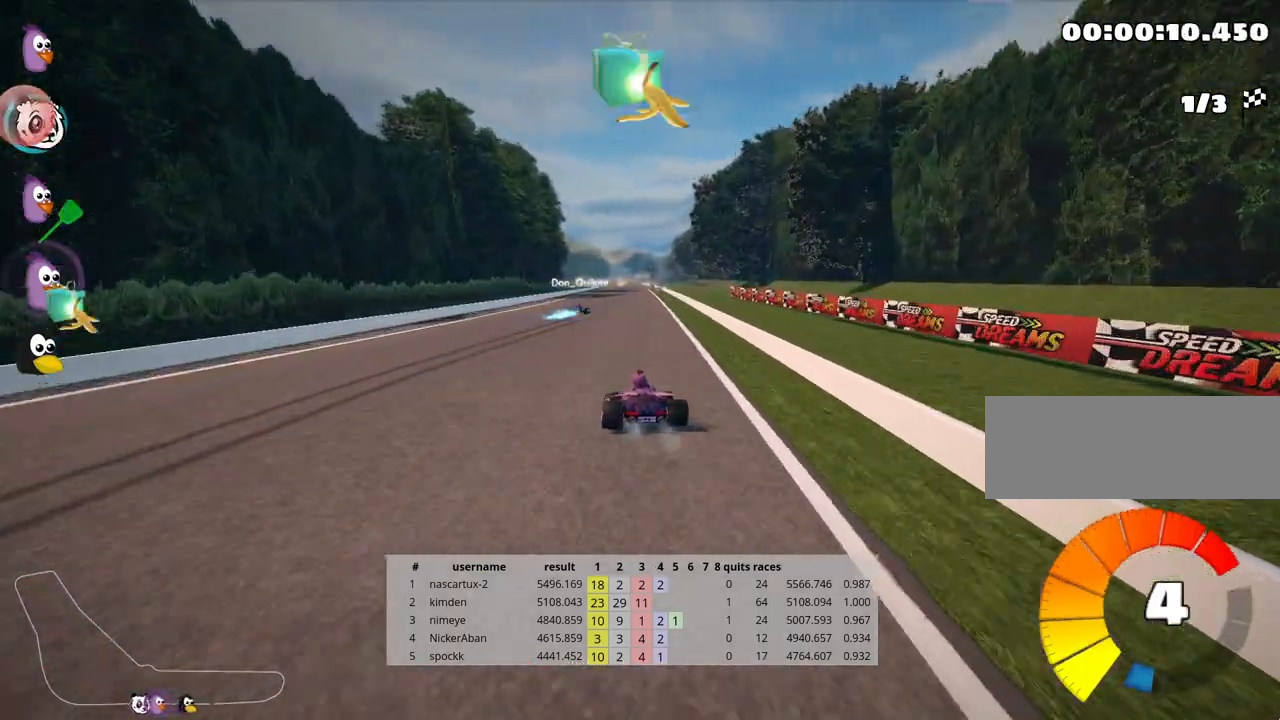
{"keys": ["left", "skid", "up"], "events": [[50, "left", "up"], [83, "skid", "down"], [100, "right", "down"], [217, "right", "up"], [233, "left", "down"]]}
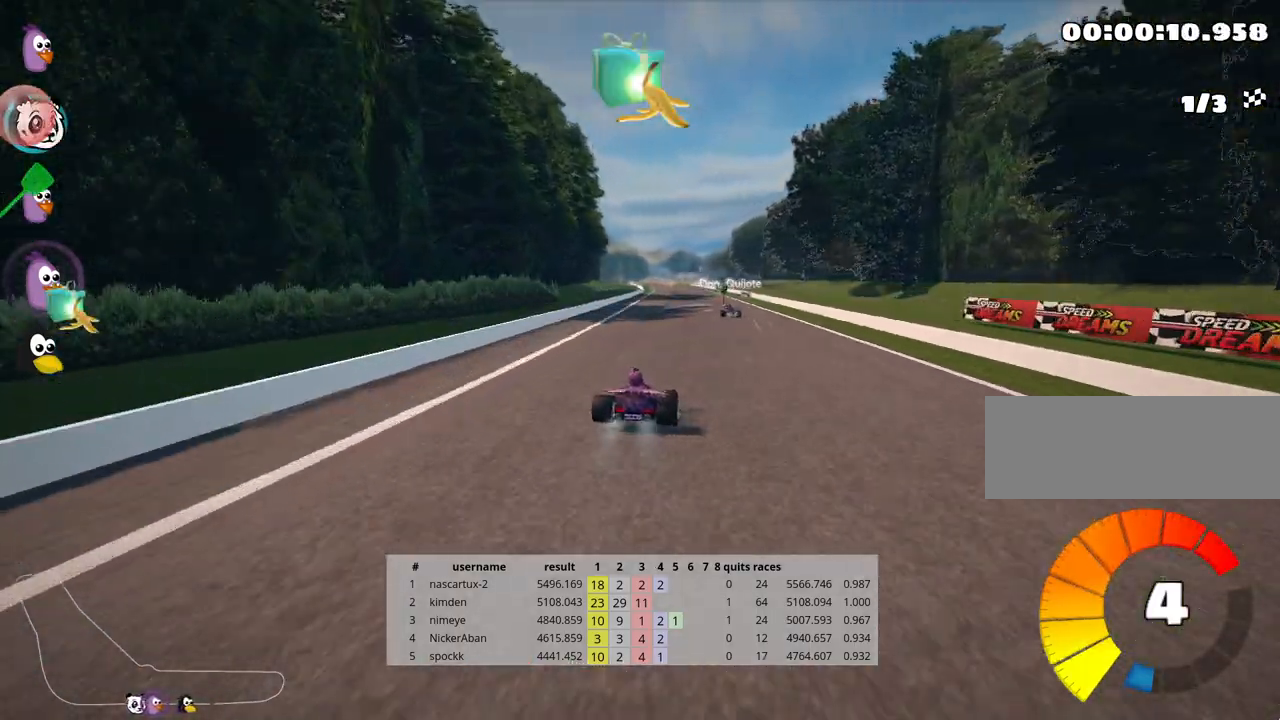
{"keys": ["left", "skid", "up"], "events": []}